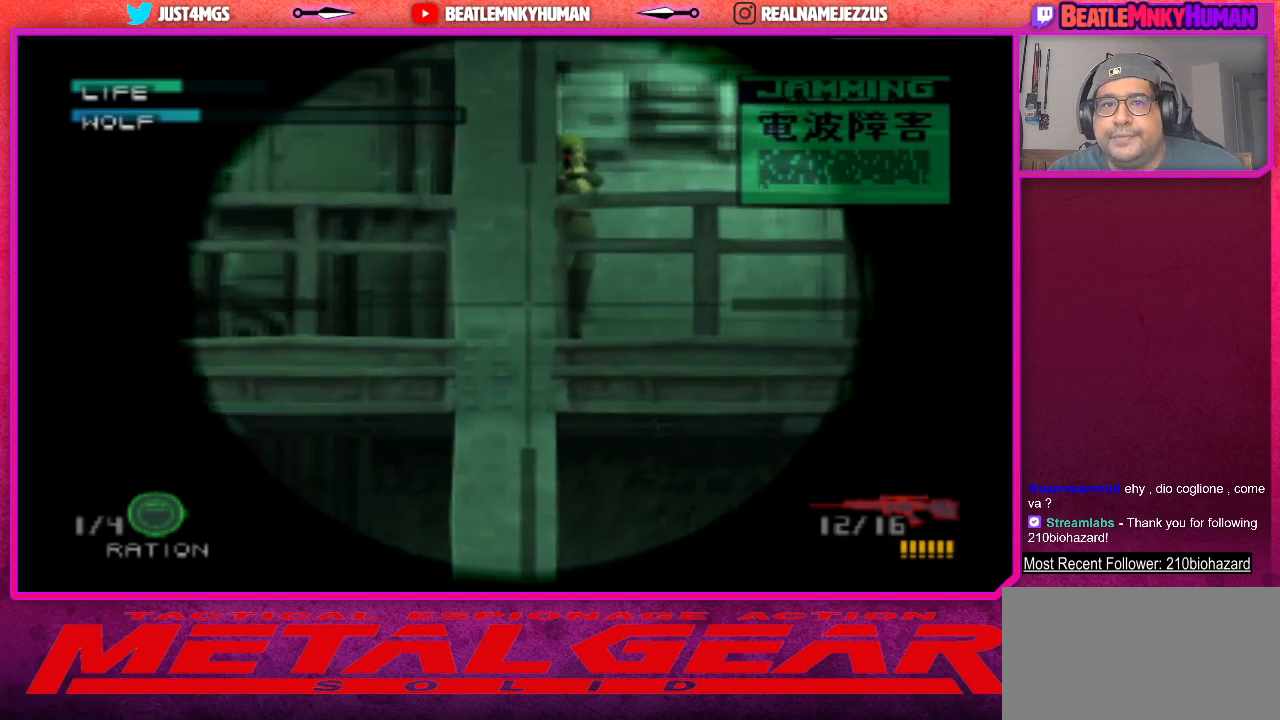
Gameplay with a controller (arcade stick); each line is a JSON object with the inputs held at the frame after it. "events" lists button and stick changes between this image and that frame as [ms after this image, input, new state], when the widget could be followed in between. Not read: L3 R3.
{"buttons": [], "left_stick": "center", "events": [[383, "CIRCLE", "down"], [500, "CIRCLE", "up"]]}
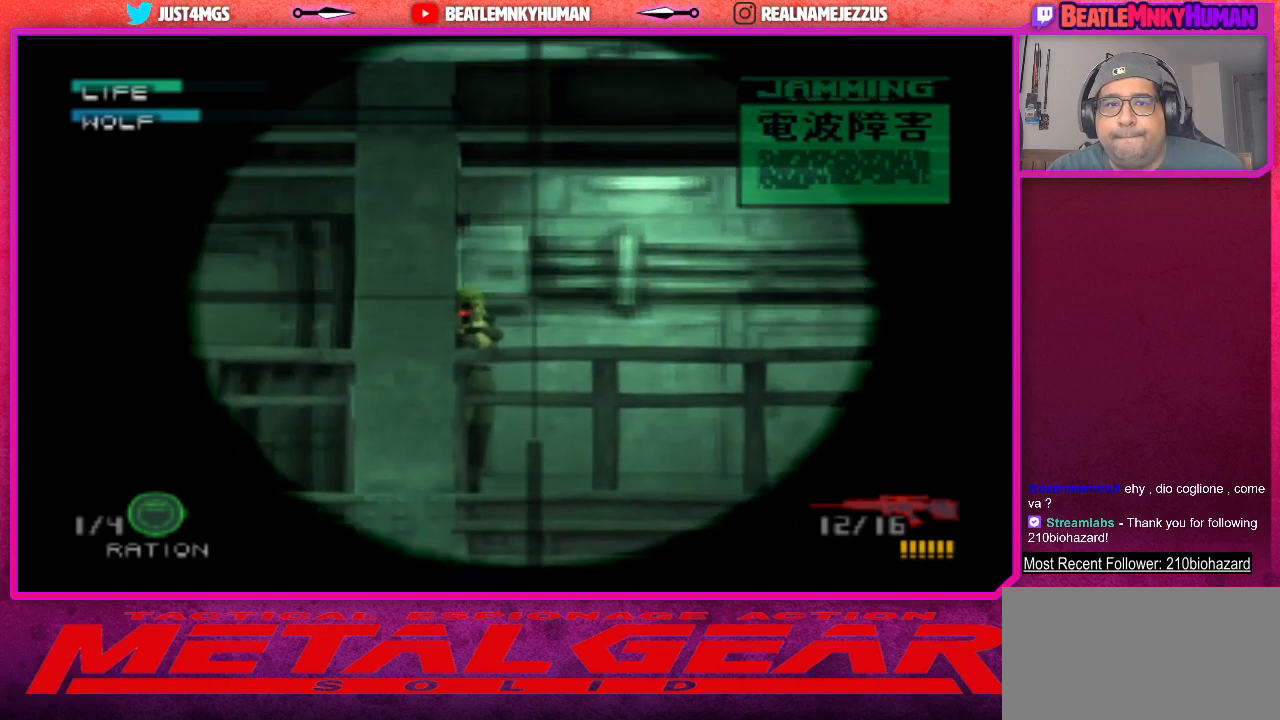
{"buttons": ["CIRCLE"], "left_stick": "center", "events": [[383, "CIRCLE", "down"]]}
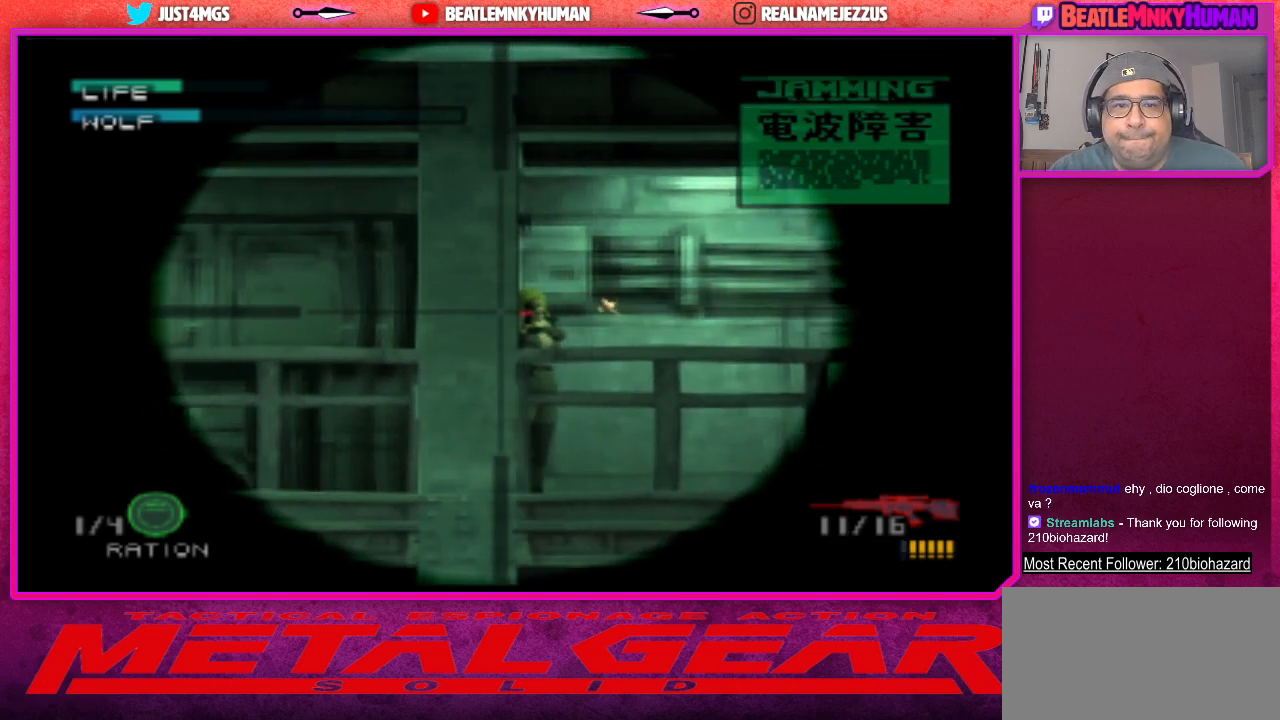
{"buttons": [], "left_stick": "center", "events": [[17, "CIRCLE", "up"], [150, "CIRCLE", "down"], [267, "CIRCLE", "up"], [333, "CIRCLE", "down"], [450, "CIRCLE", "up"]]}
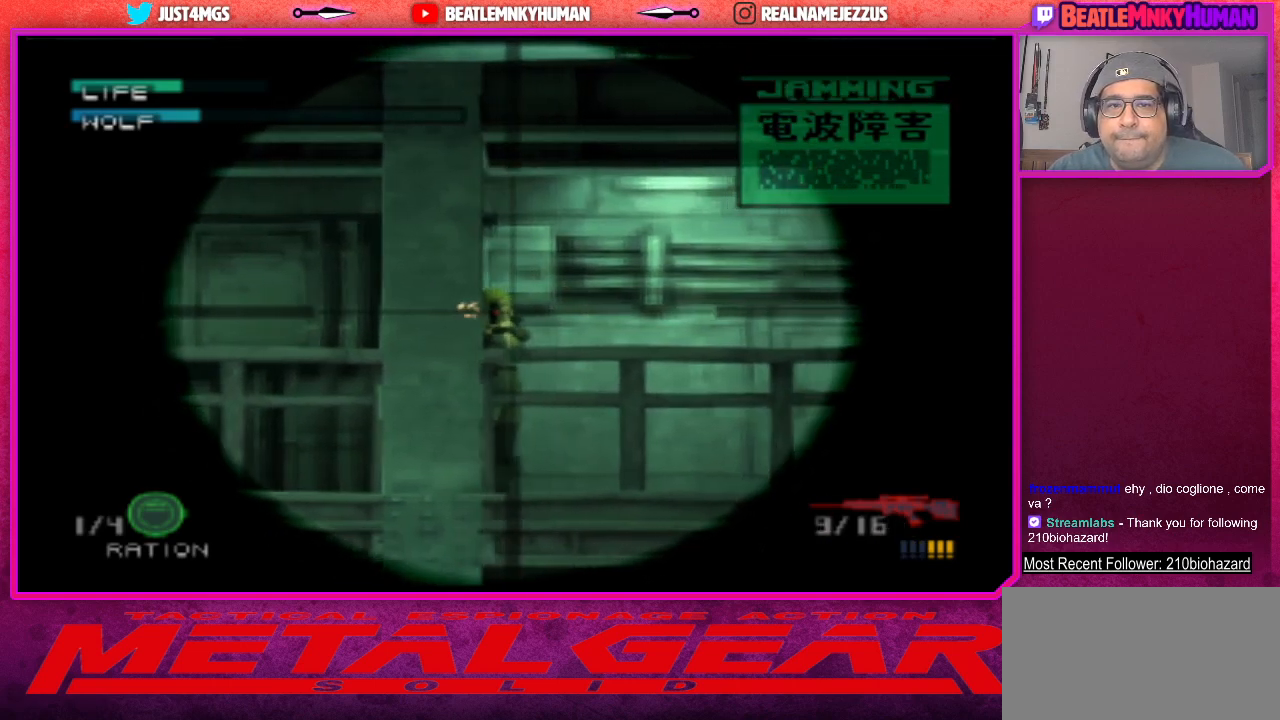
{"buttons": [], "left_stick": "center", "events": [[17, "CIRCLE", "down"], [117, "CIRCLE", "up"], [233, "CIRCLE", "down"], [333, "CIRCLE", "up"]]}
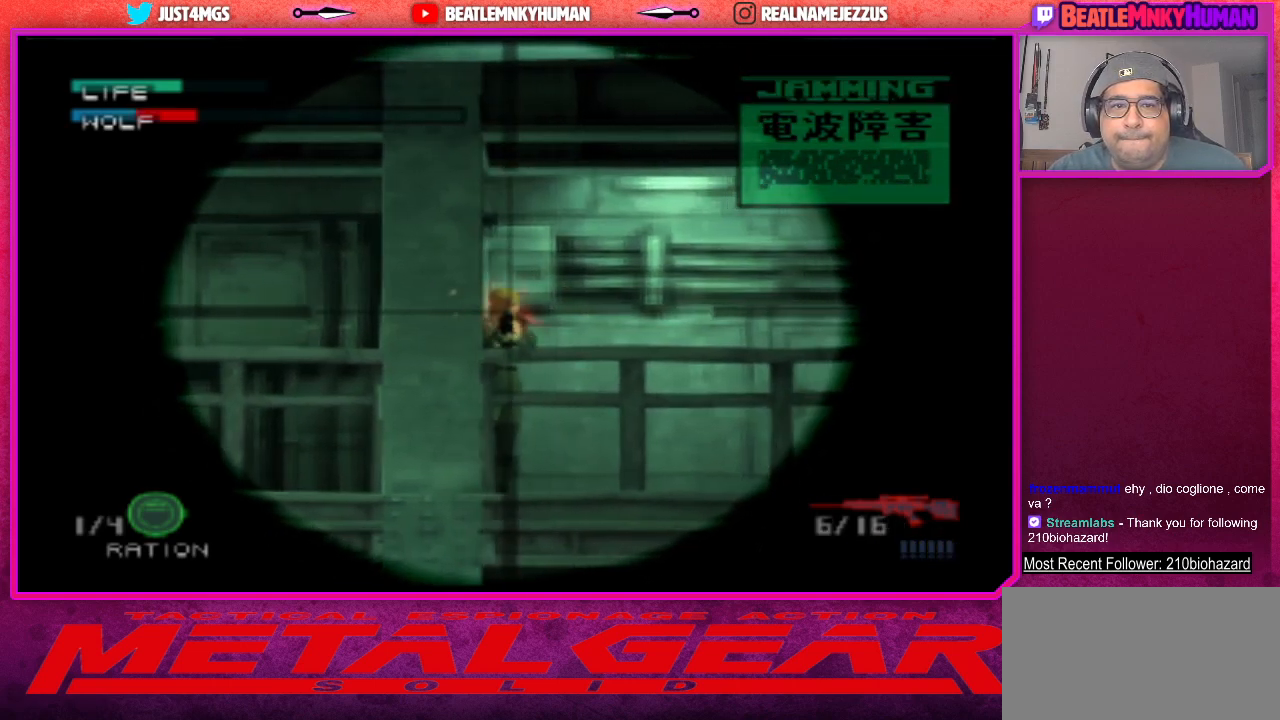
{"buttons": [], "left_stick": "center", "events": []}
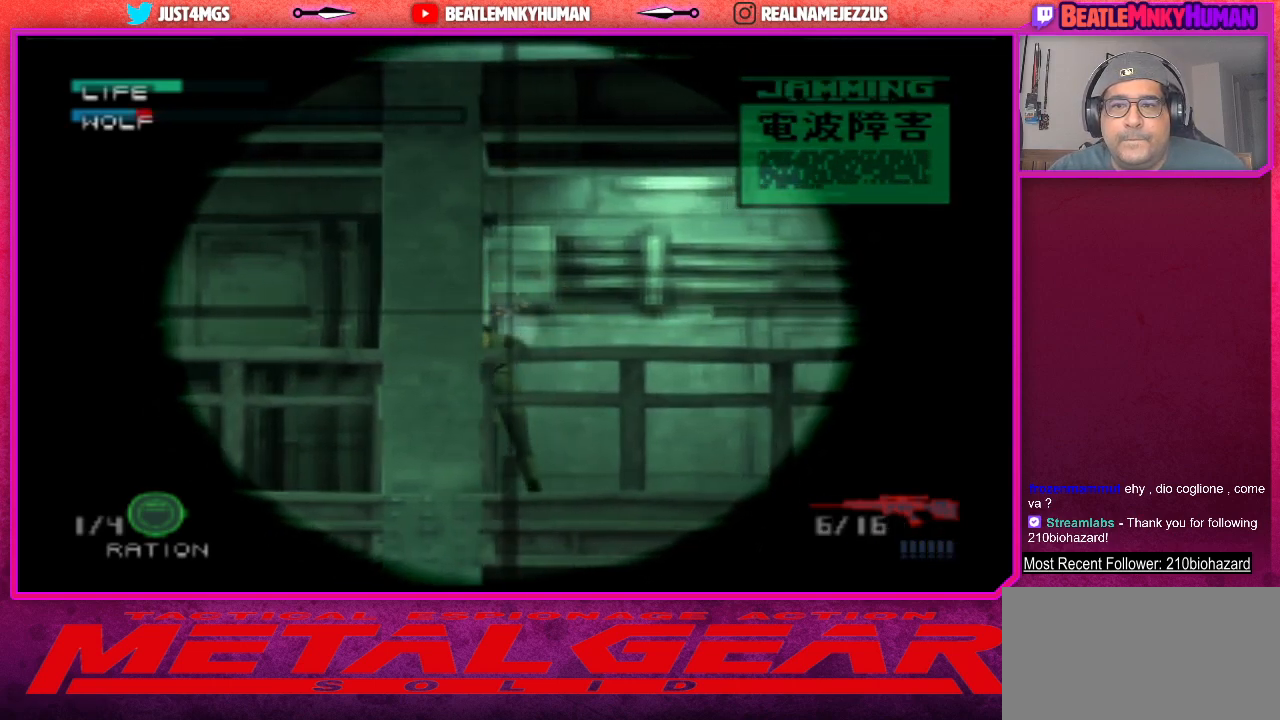
{"buttons": ["L2"], "left_stick": "center", "events": [[167, "L2", "down"]]}
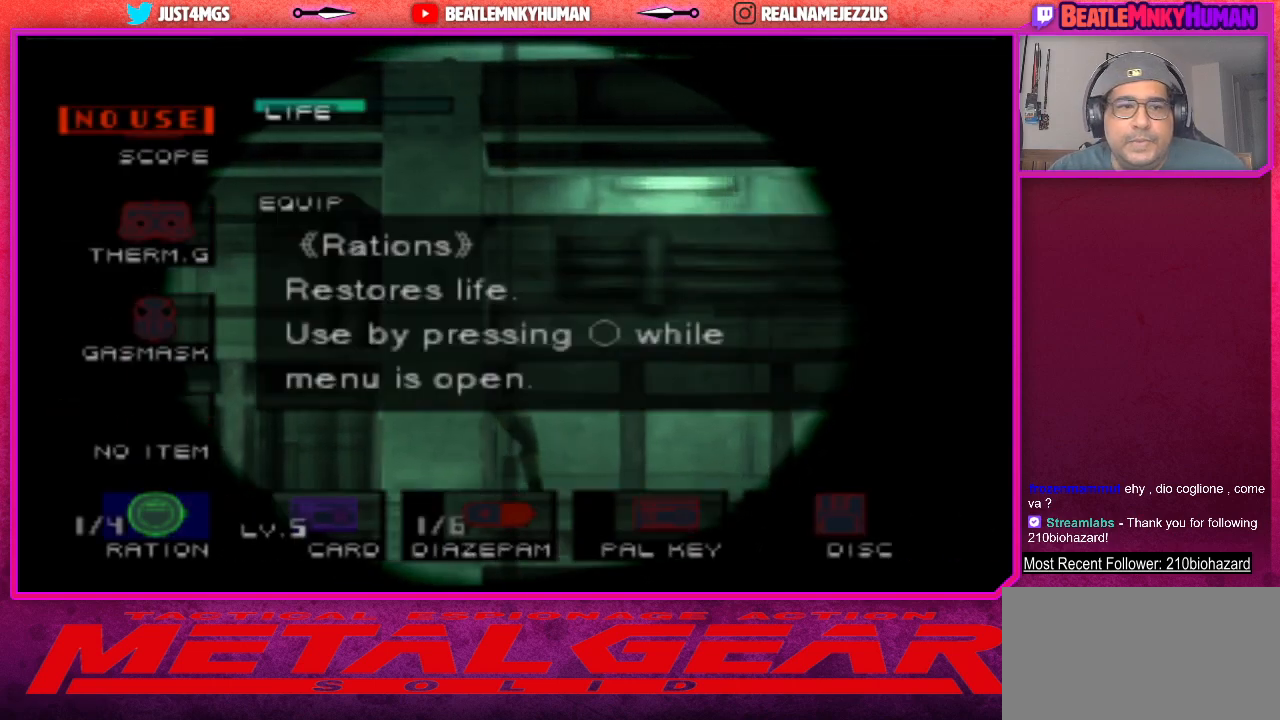
{"buttons": ["L2"], "left_stick": "center", "events": []}
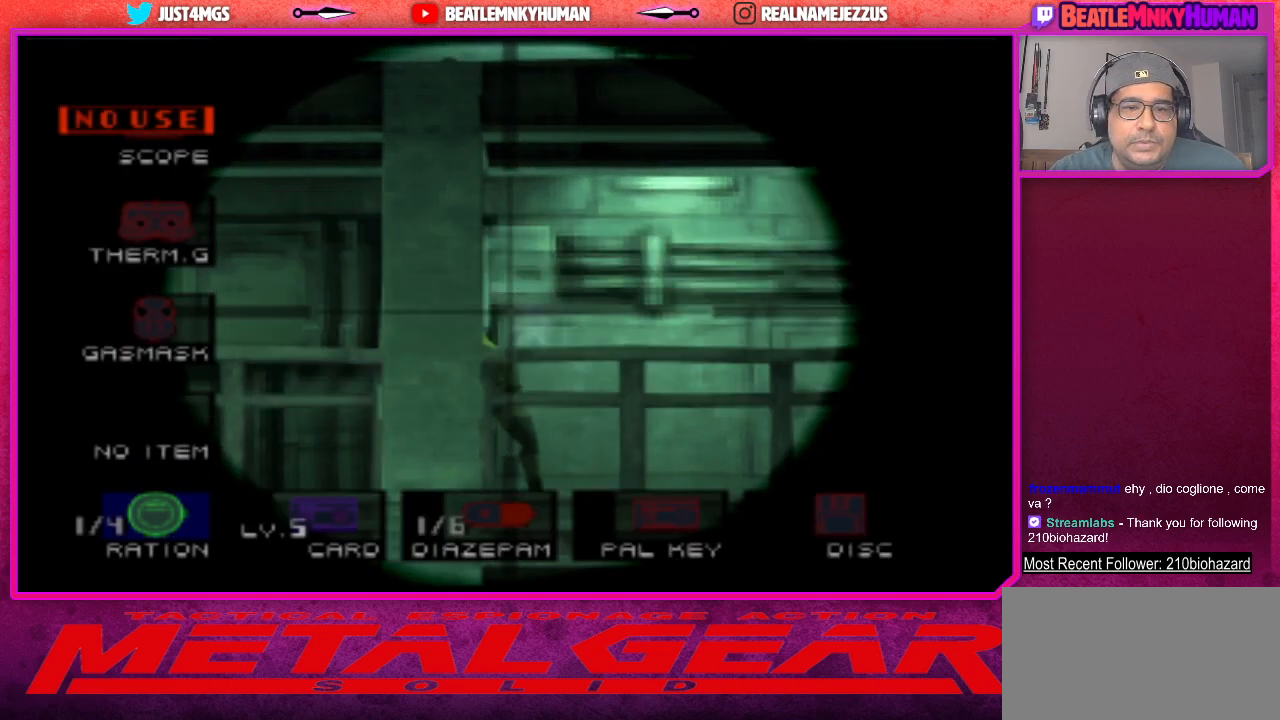
{"buttons": ["CROSS", "L2"], "left_stick": "center", "events": [[483, "CROSS", "down"]]}
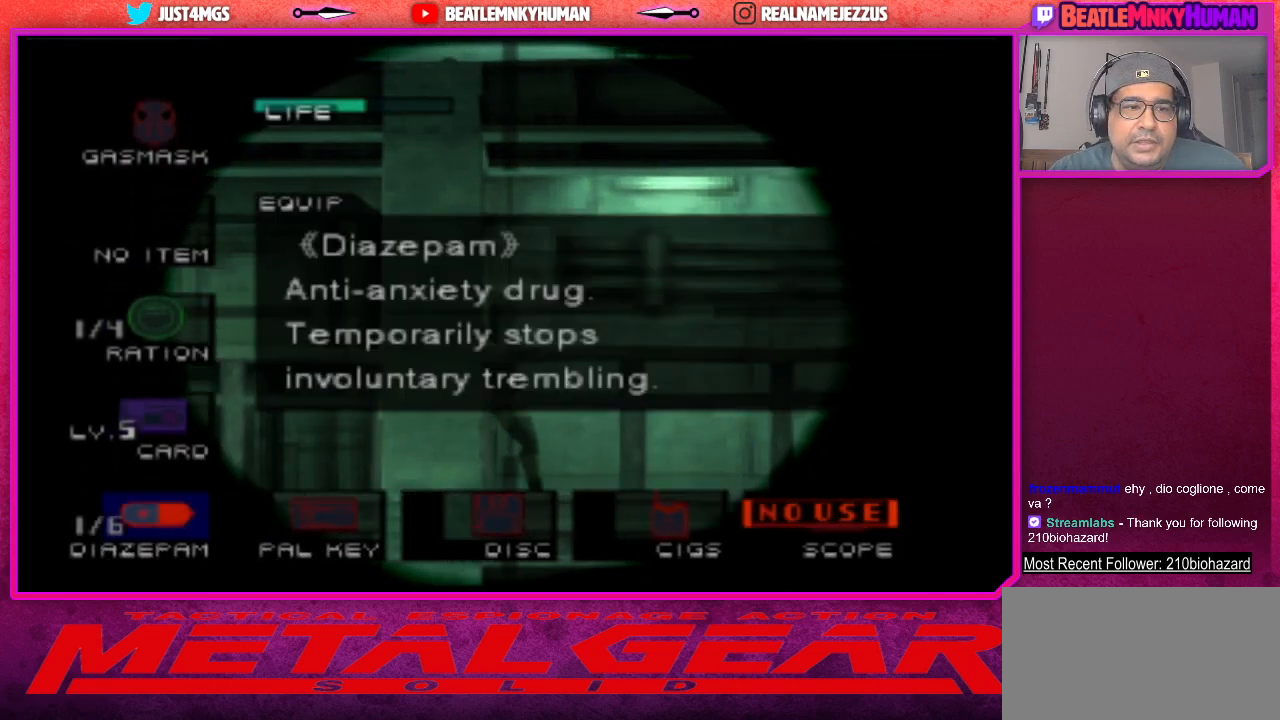
{"buttons": ["L2"], "left_stick": "center", "events": [[117, "CROSS", "up"]]}
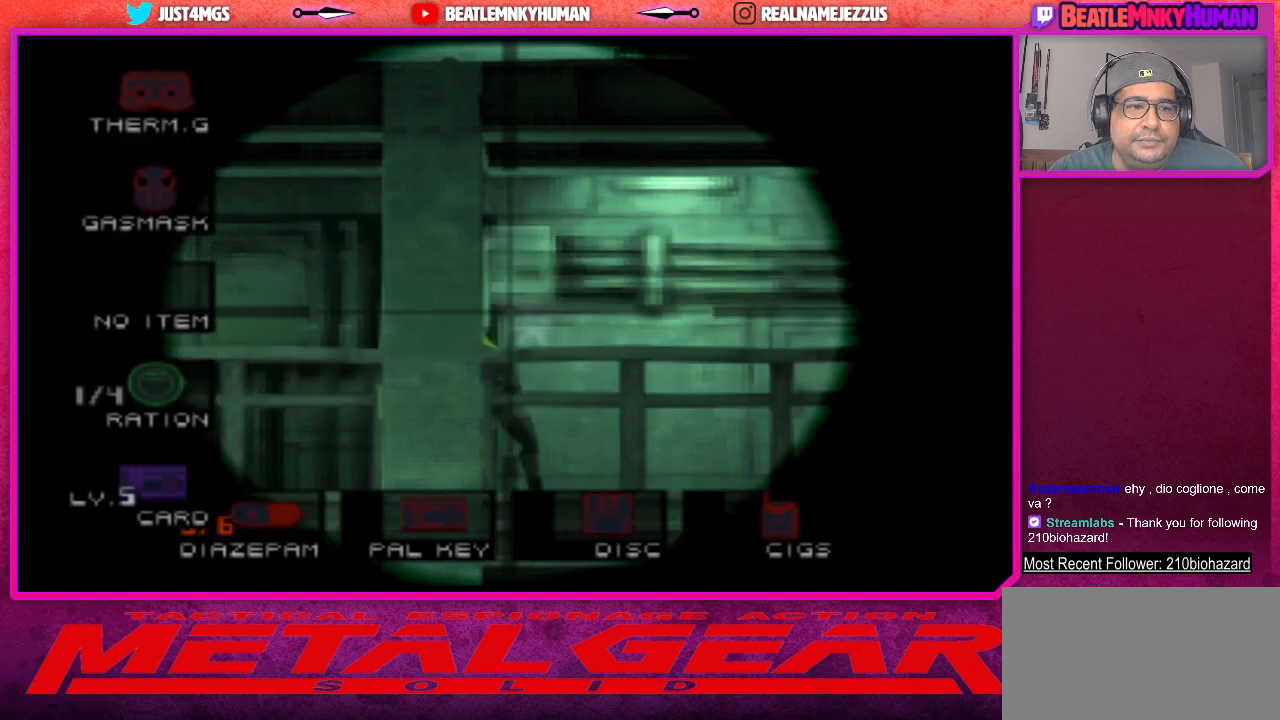
{"buttons": ["L2"], "left_stick": "center", "events": []}
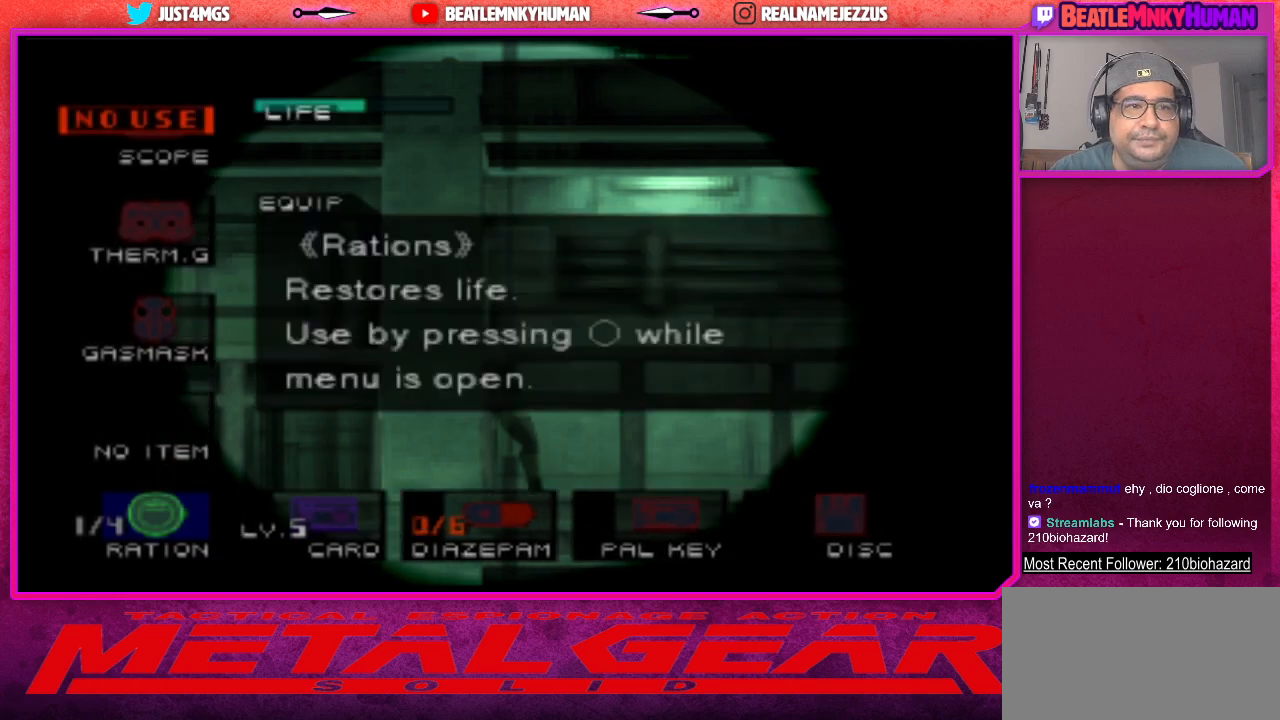
{"buttons": [], "left_stick": "center", "events": [[17, "L2", "up"]]}
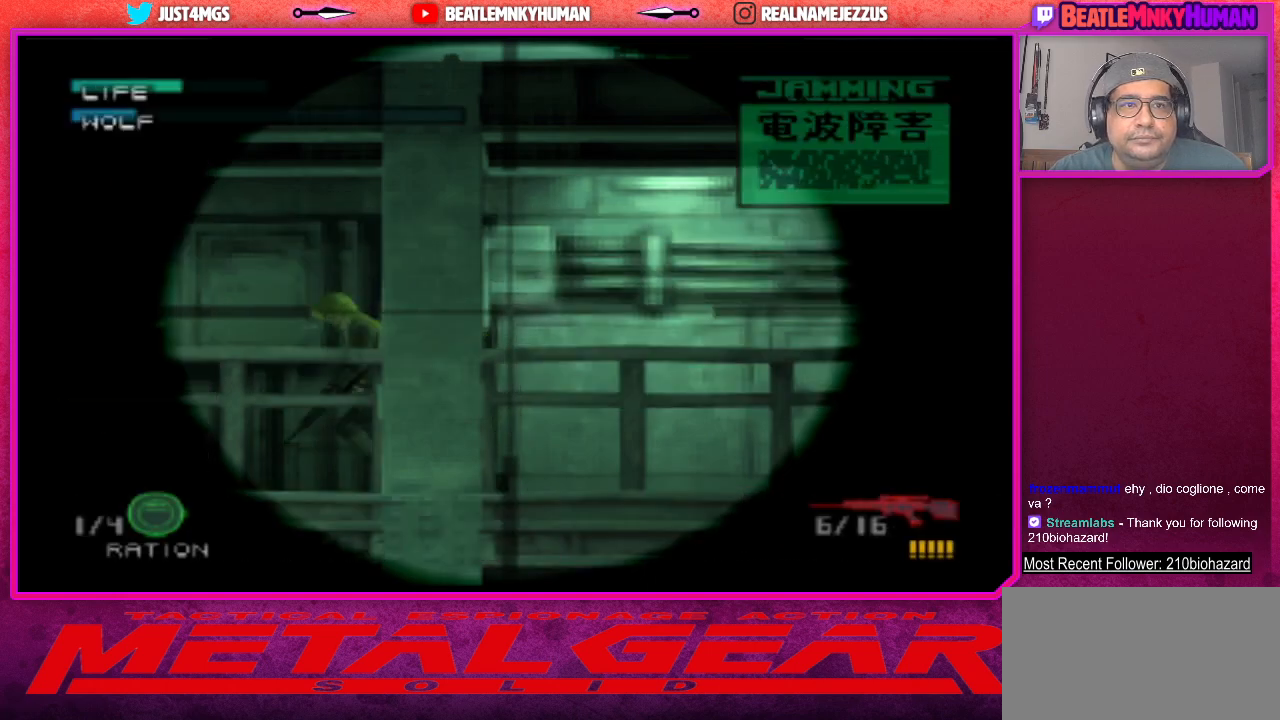
{"buttons": [], "left_stick": "center", "events": []}
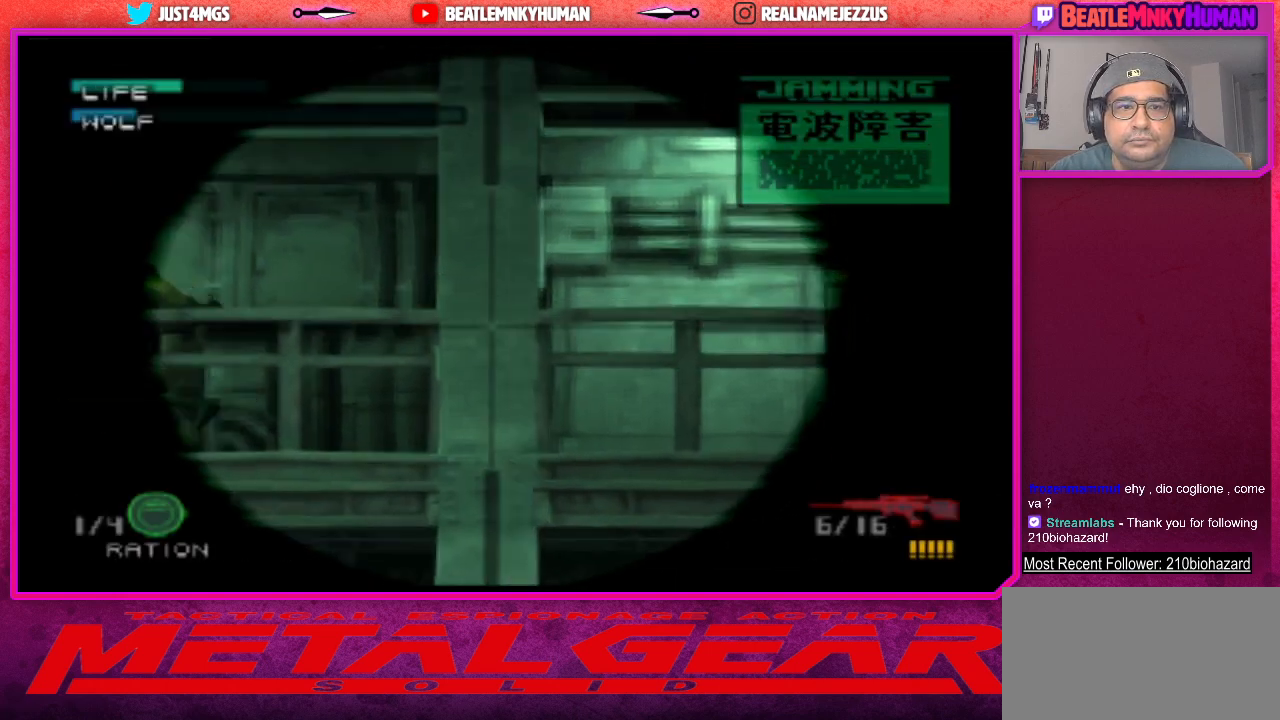
{"buttons": [], "left_stick": "center", "events": []}
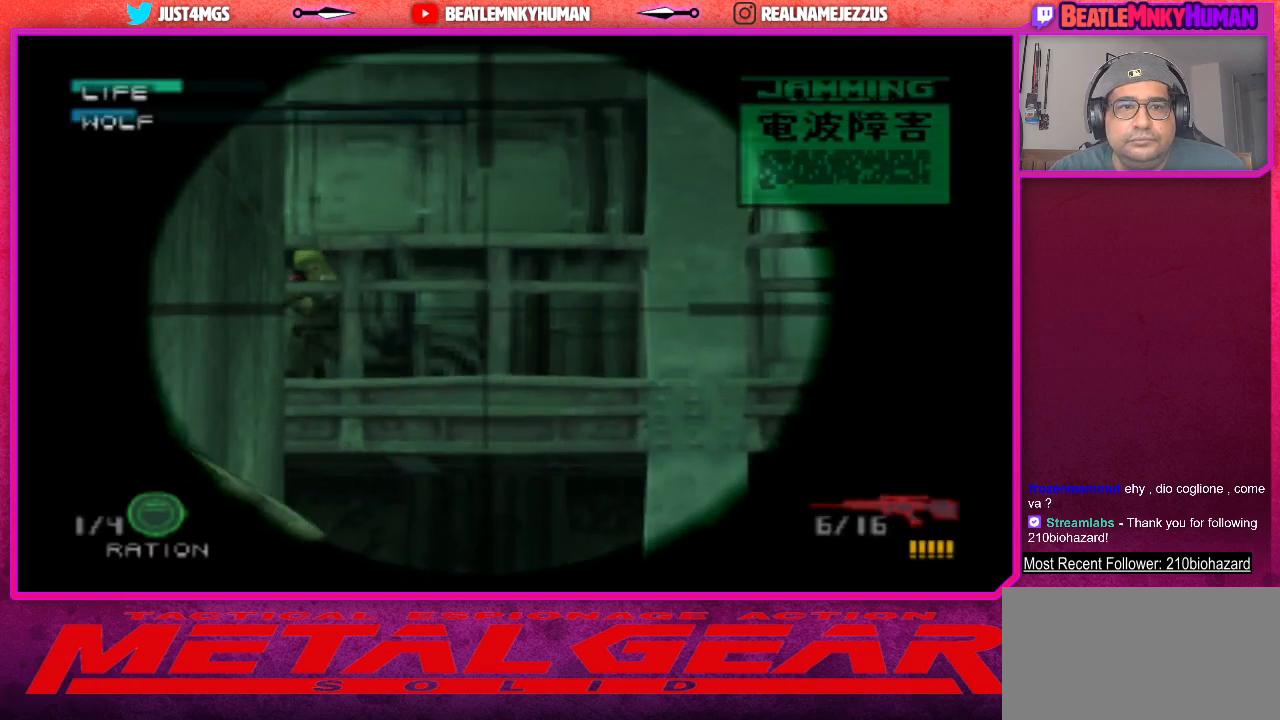
{"buttons": [], "left_stick": "center", "events": []}
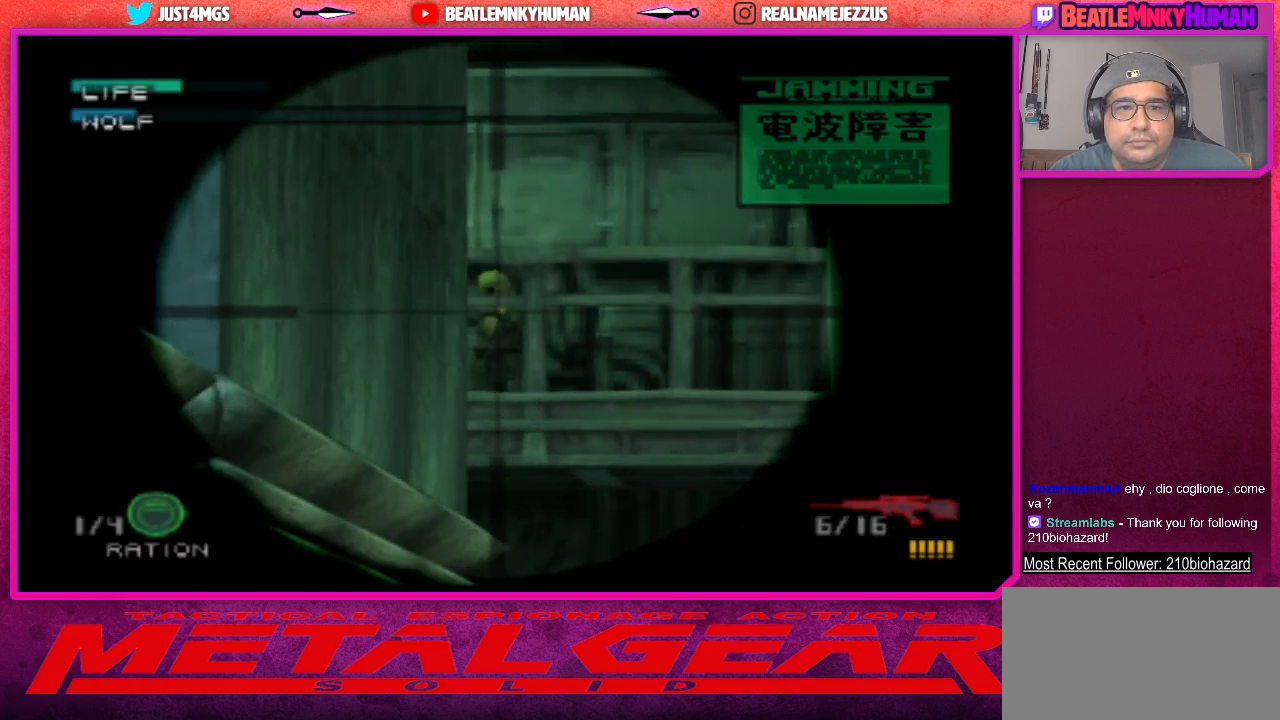
{"buttons": [], "left_stick": "center", "events": [[150, "CIRCLE", "down"], [267, "CIRCLE", "up"]]}